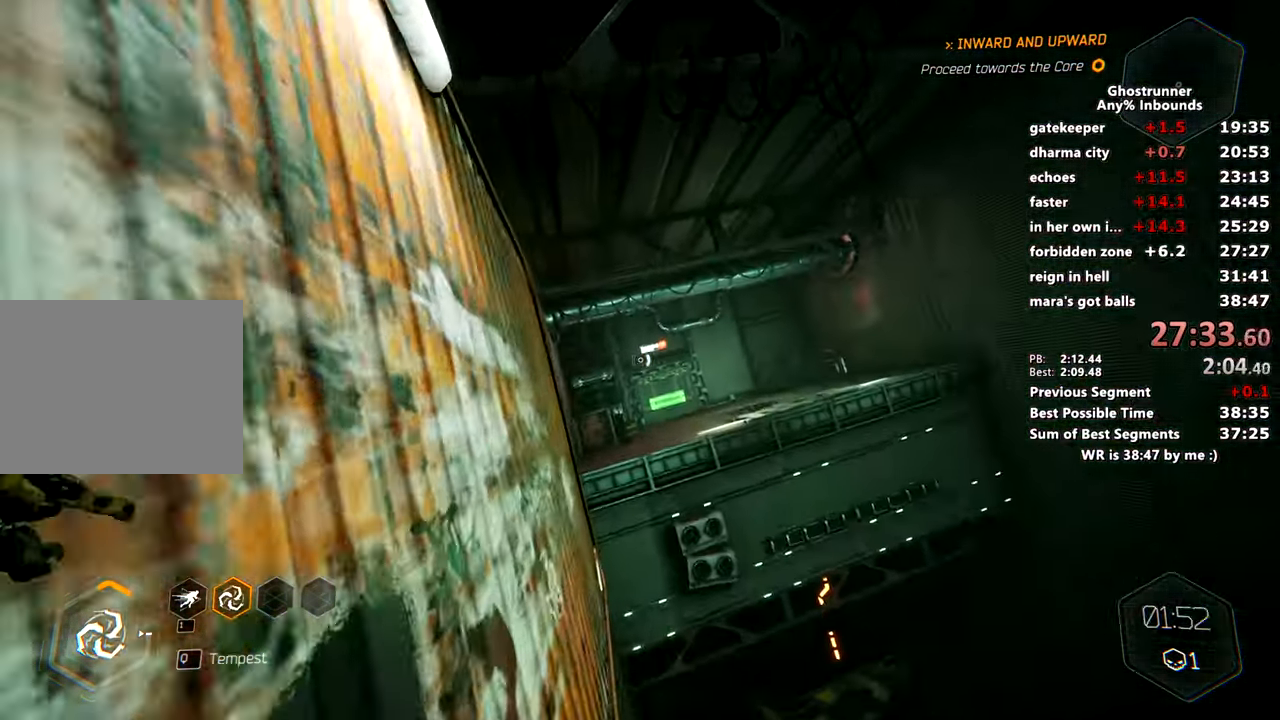
Gameplay with keyboard and mouse; each line is a JSON object with the keys and mouse buttons held at the frame after it. "events" lists presses ("down") and releases ("up") of "1", "2", "3", "4", "a", "c", "caps_lock", "ctrl", "d", "e", "escape", "f", "q", "r", "s", "shift", "space", "tab", "v", "w", "x", "z", "mouse_left" and "mouse_right" between this image and that frame as [ms after this image, input, new state], when the widget could be followed in between. "mouse_left", "mouse_right" = the "left", "right" buttons of the "mouse" list. No other keys are recorded. Mouse movement is not recorded. Not read: other_keys.
{"keys": ["w"], "mouse": [], "events": [[67, "space", "down"], [151, "space", "up"], [301, "mouse_right", "down"], [351, "mouse_right", "up"], [401, "d", "down"], [501, "d", "up"]]}
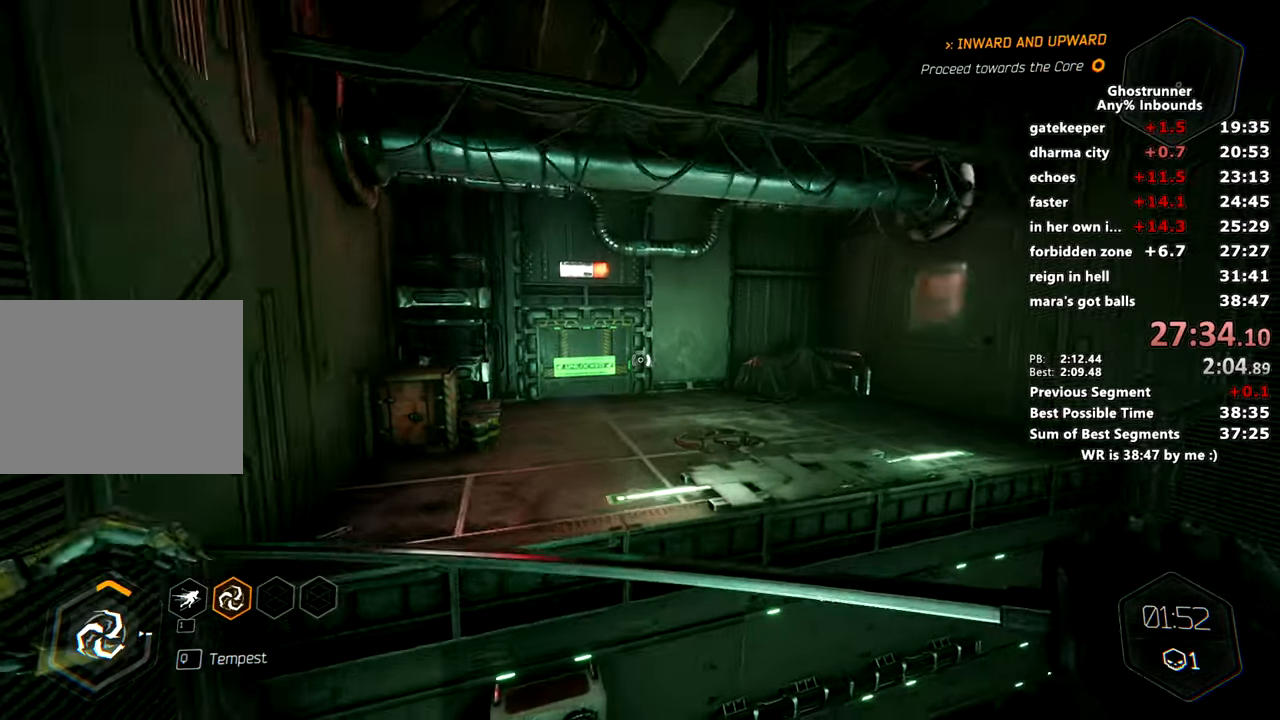
{"keys": ["space", "w", "x"], "mouse": [], "events": [[33, "a", "down"], [167, "a", "up"], [450, "space", "down"], [500, "x", "down"]]}
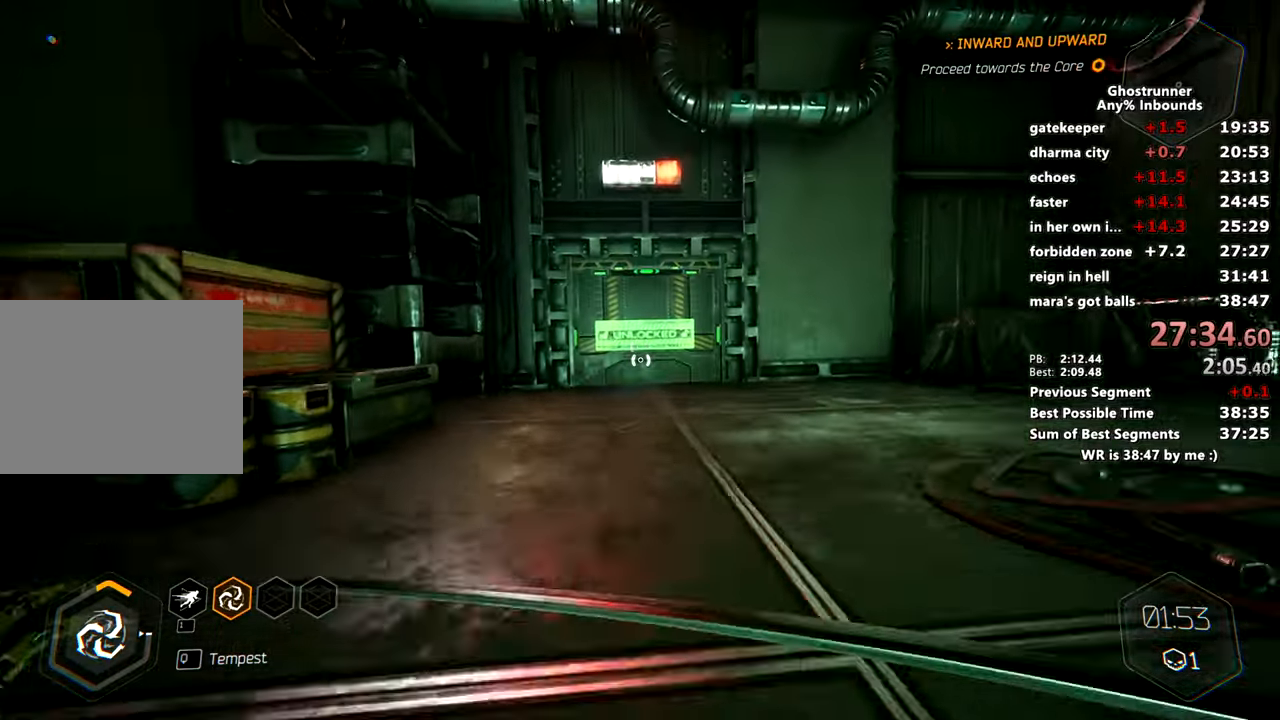
{"keys": ["w"], "mouse": [], "events": [[100, "space", "up"], [100, "x", "up"], [184, "mouse_right", "down"], [251, "a", "down"], [284, "mouse_right", "up"], [417, "a", "up"]]}
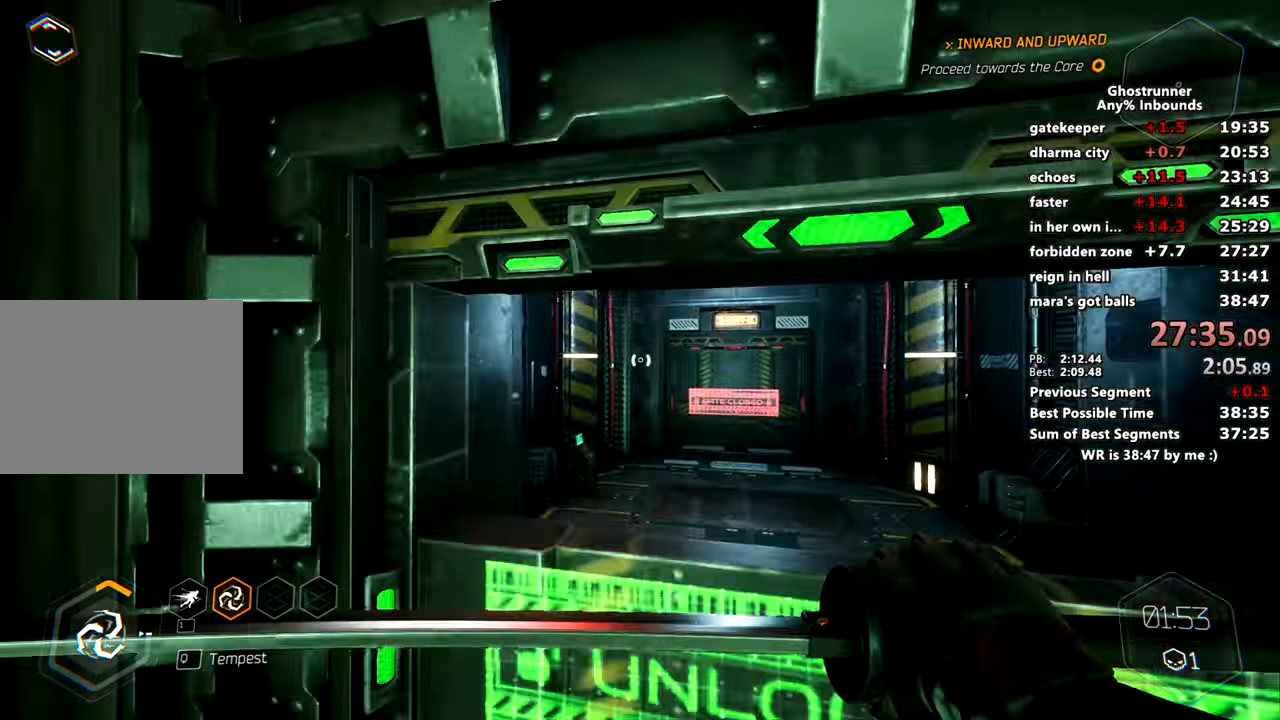
{"keys": ["e"], "mouse": [], "events": [[17, "a", "down"], [117, "a", "up"], [434, "e", "down"], [484, "w", "up"]]}
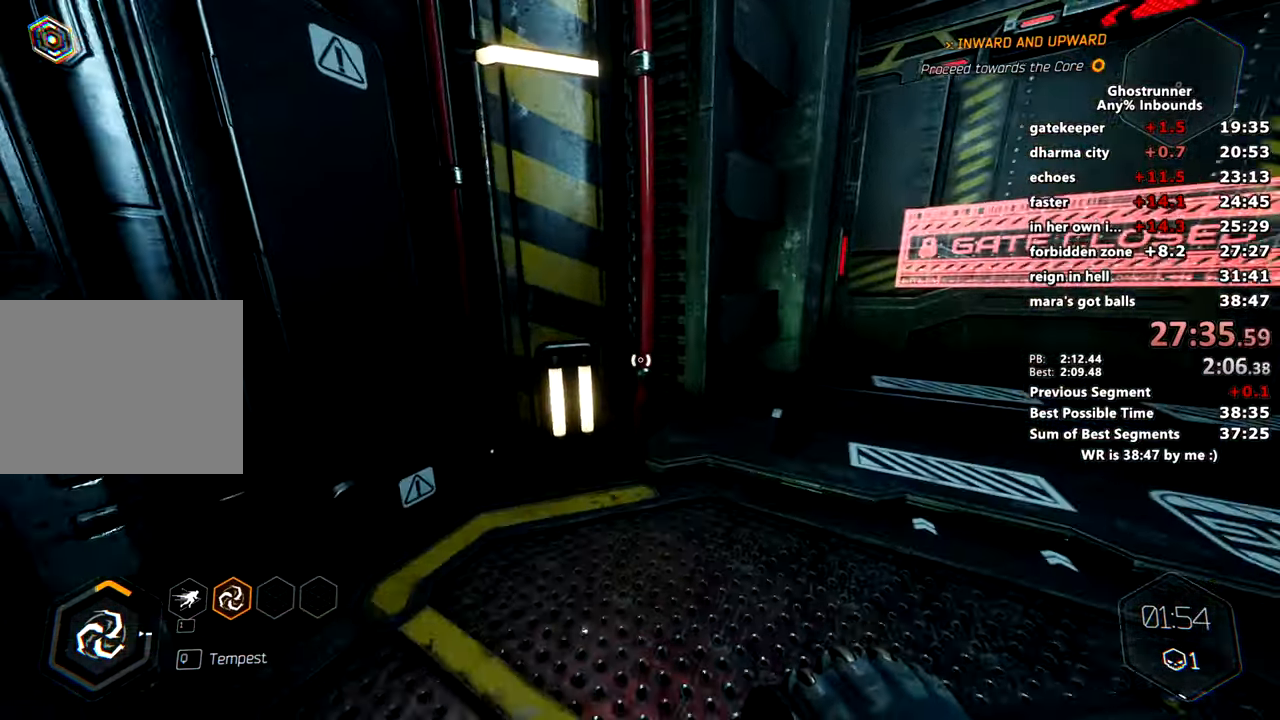
{"keys": [], "mouse": [], "events": [[34, "e", "up"]]}
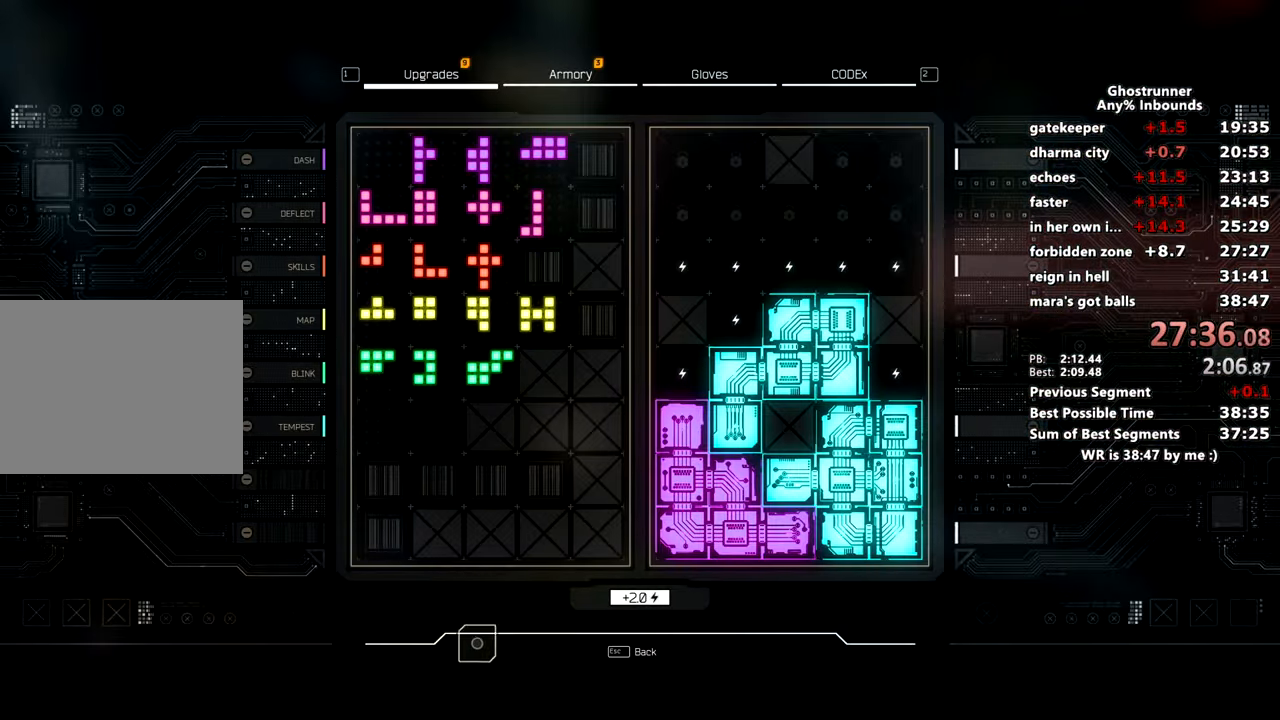
{"keys": [], "mouse": ["right"], "events": [[233, "mouse_right", "down"], [284, "mouse_right", "up"], [467, "mouse_right", "down"]]}
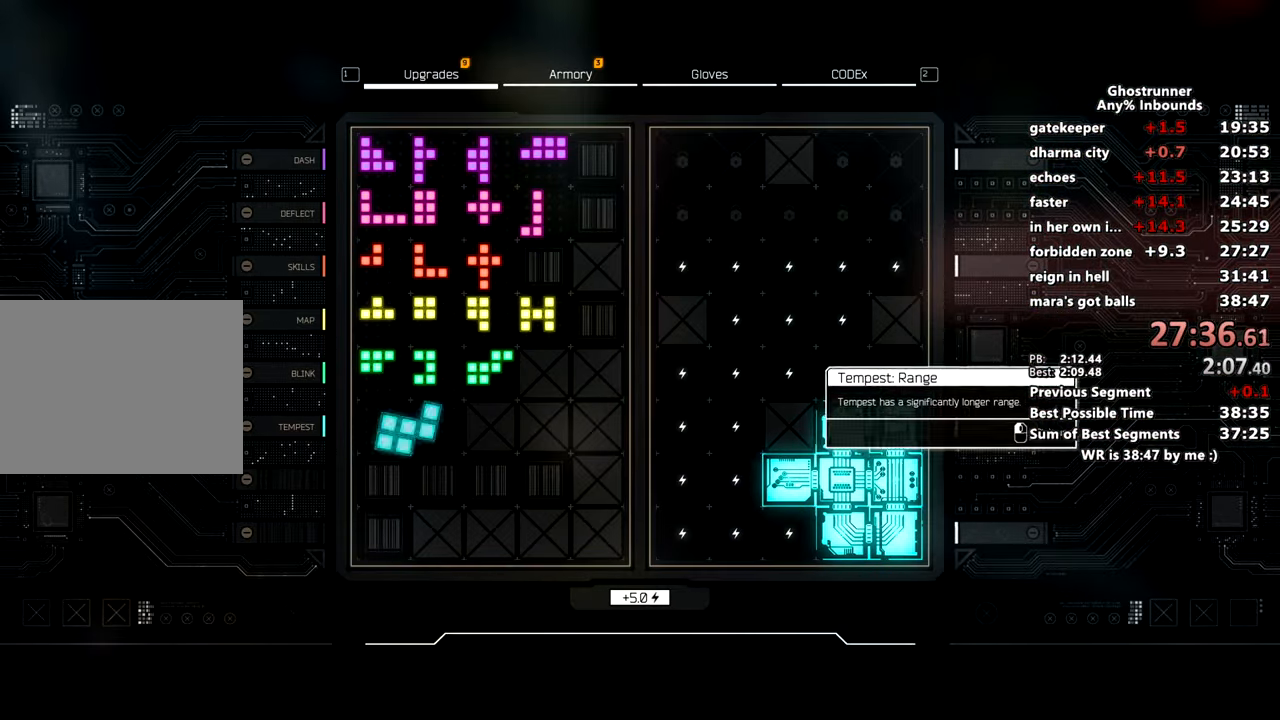
{"keys": [], "mouse": [], "events": [[67, "mouse_right", "up"], [151, "mouse_right", "down"], [267, "mouse_right", "up"]]}
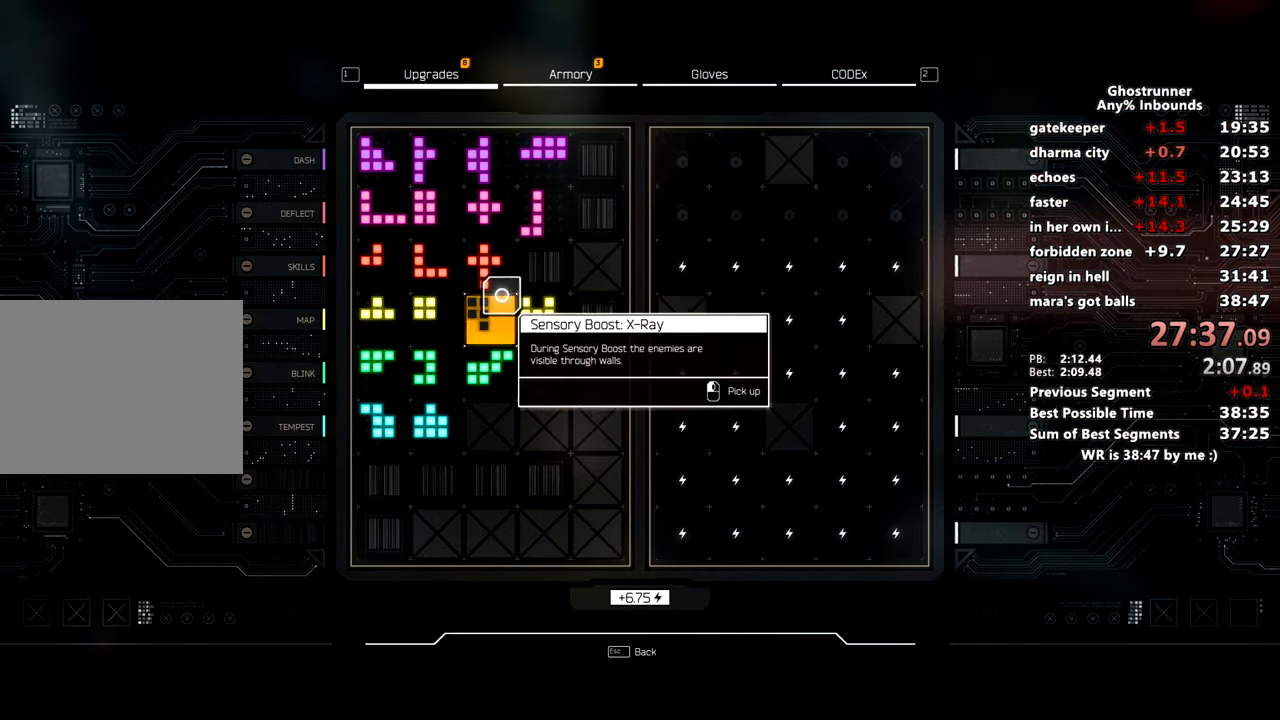
{"keys": [], "mouse": [], "events": [[217, "mouse_left", "down"], [267, "mouse_left", "up"]]}
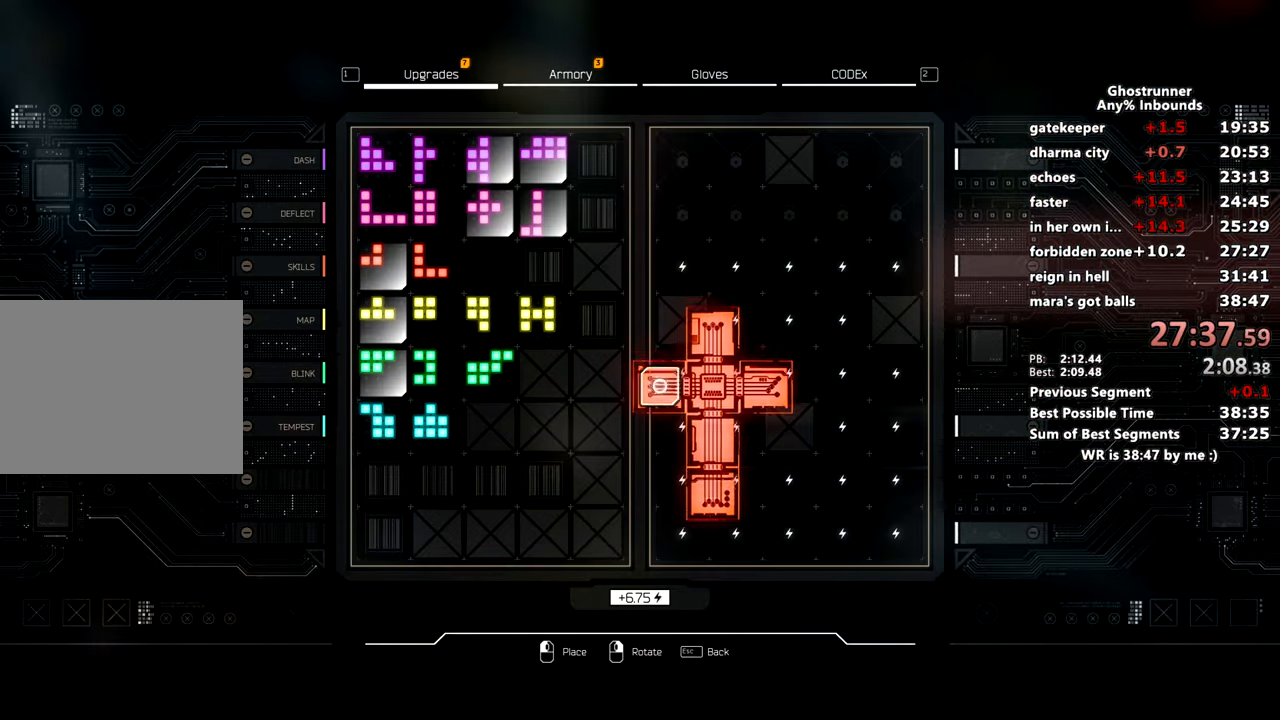
{"keys": [], "mouse": [], "events": [[100, "mouse_left", "down"], [184, "mouse_left", "up"]]}
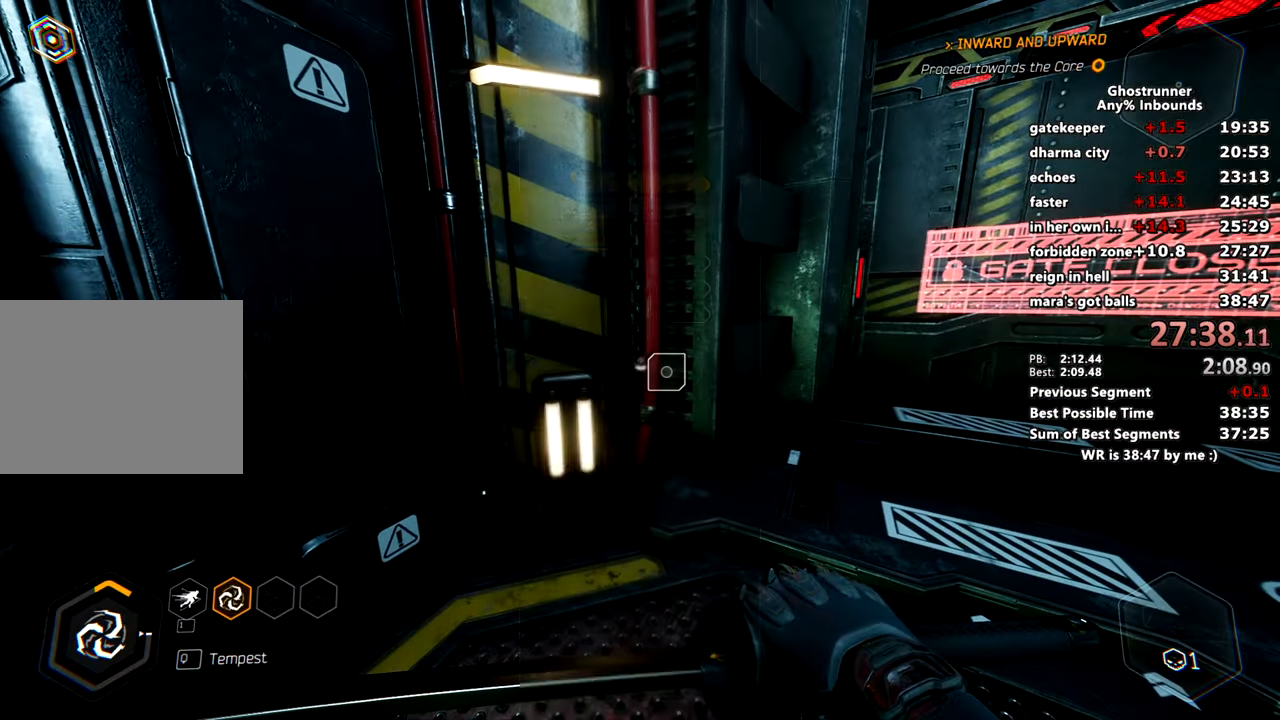
{"keys": [], "mouse": [], "events": [[300, "w", "down"], [334, "w", "up"], [434, "w", "down"], [484, "w", "up"]]}
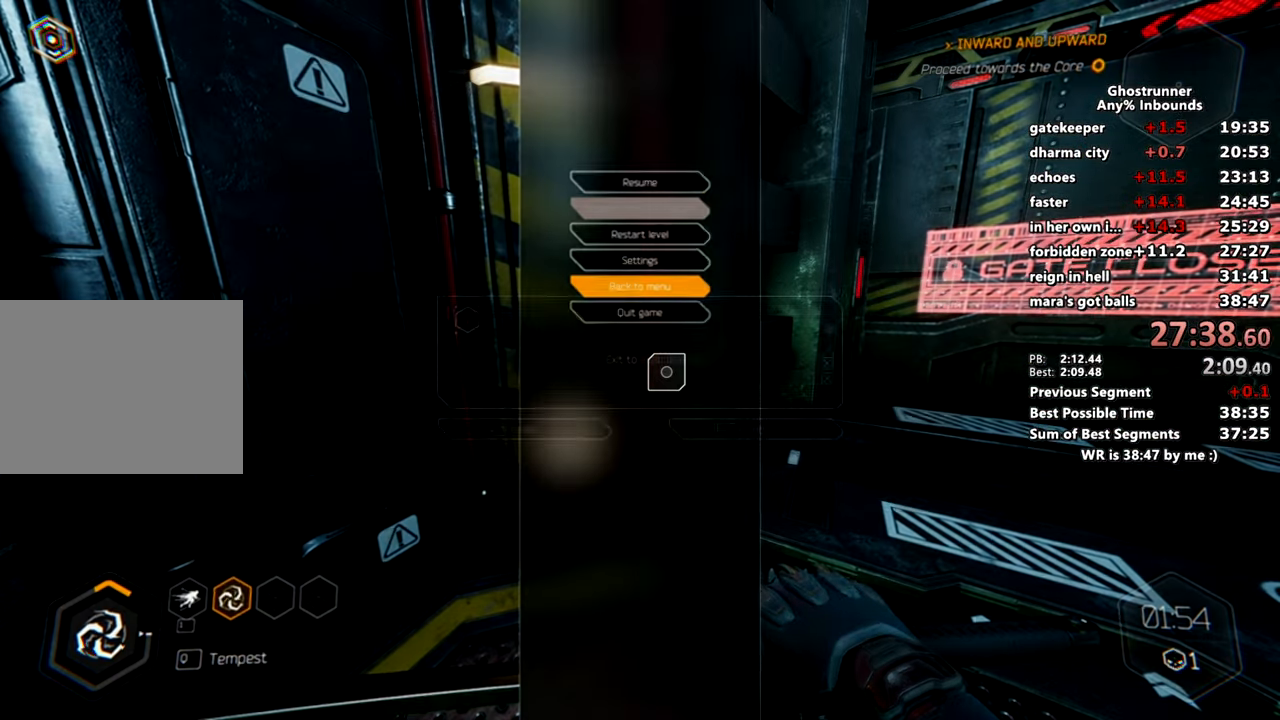
{"keys": [], "mouse": [], "events": []}
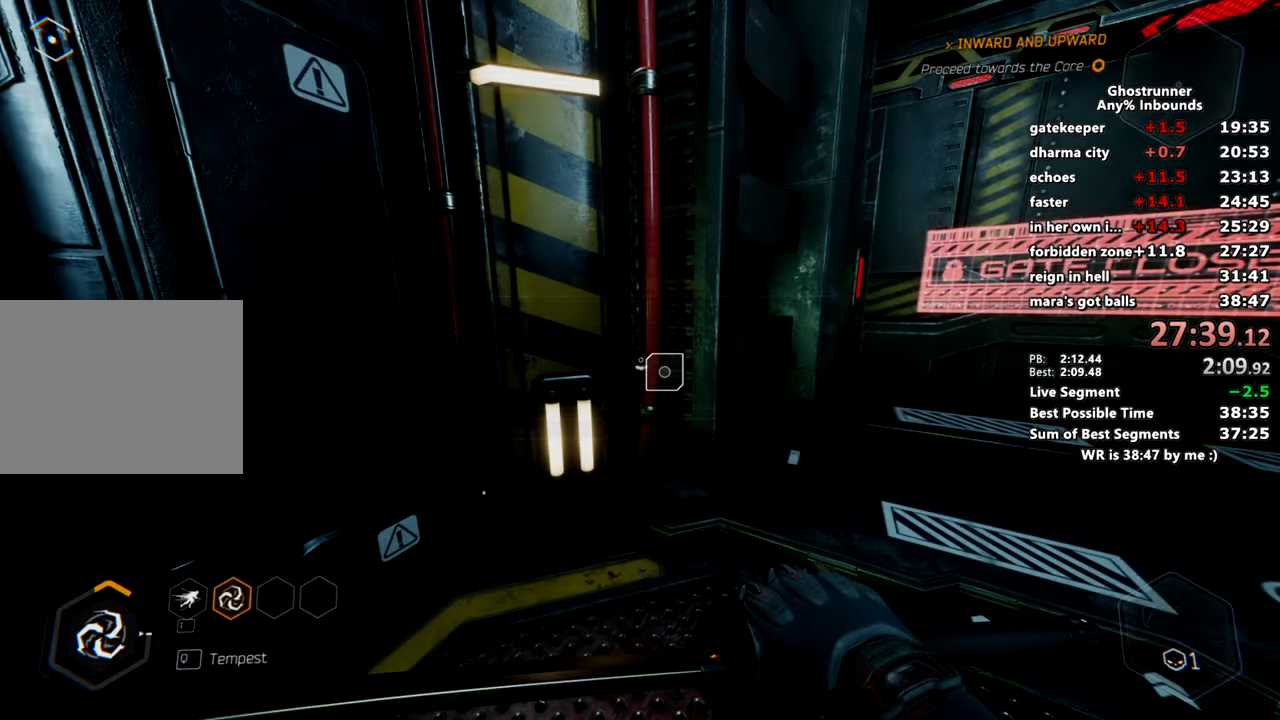
{"keys": [], "mouse": [], "events": []}
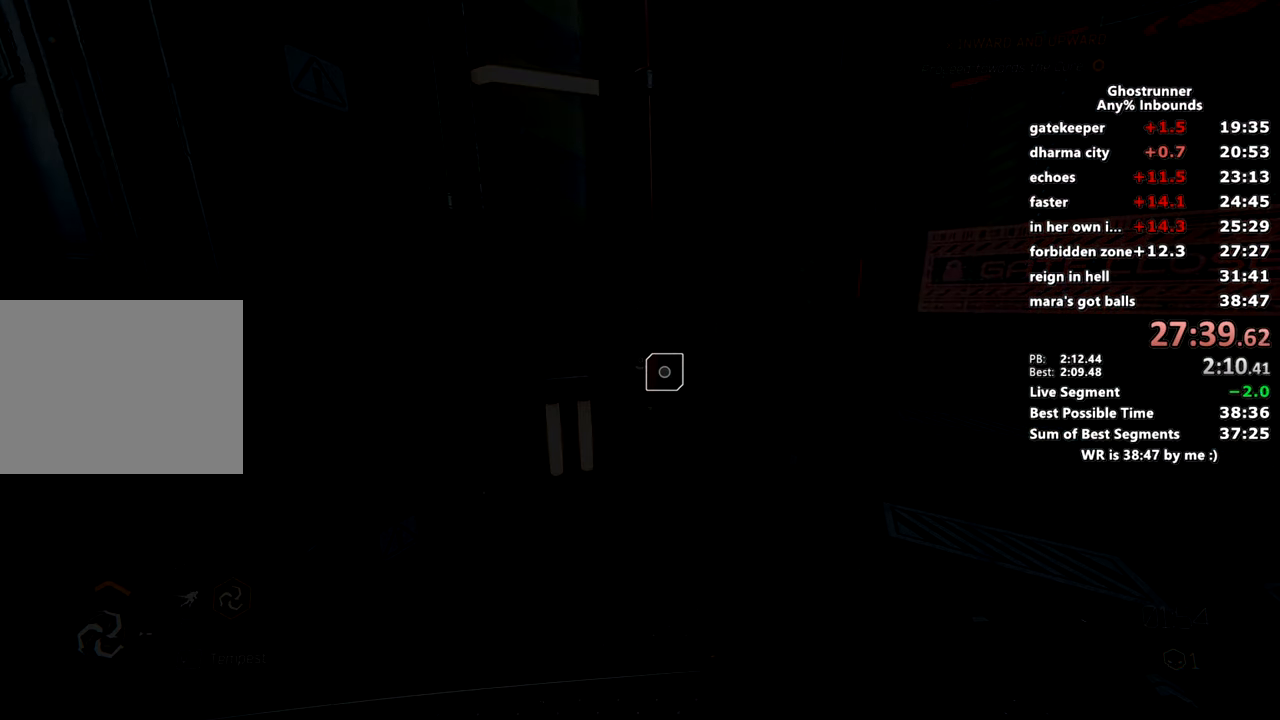
{"keys": [], "mouse": [], "events": []}
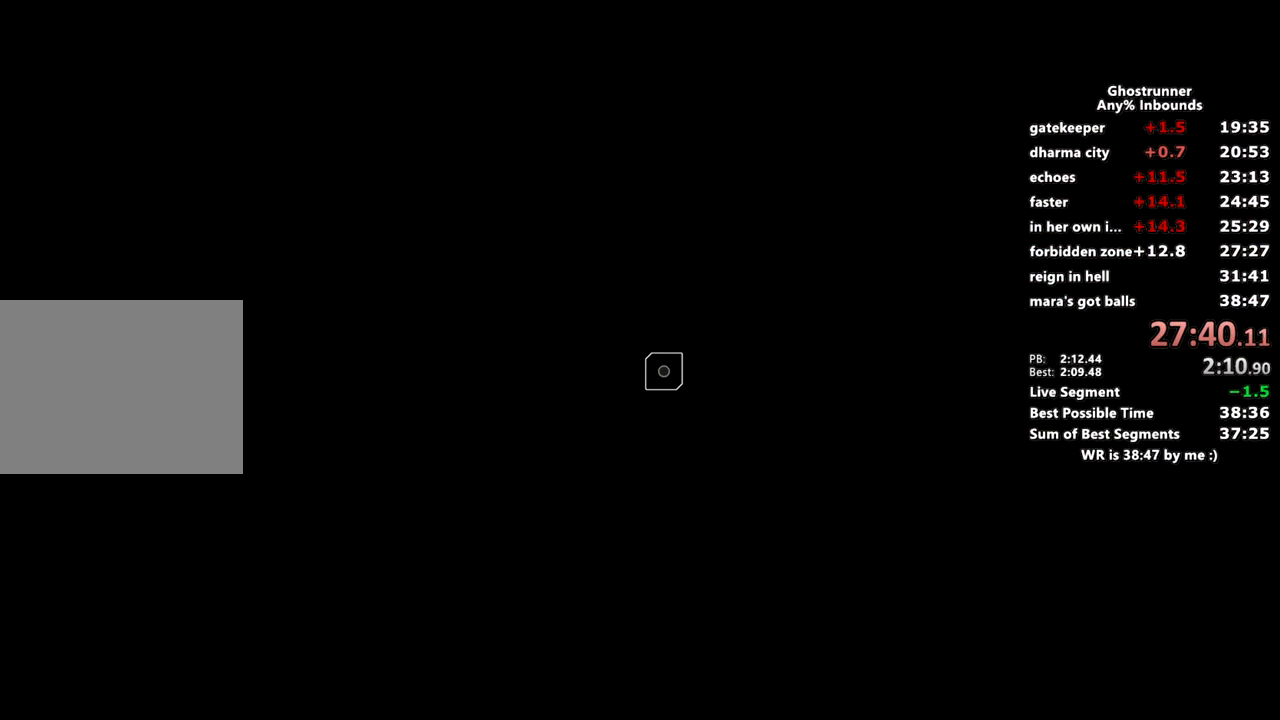
{"keys": [], "mouse": [], "events": []}
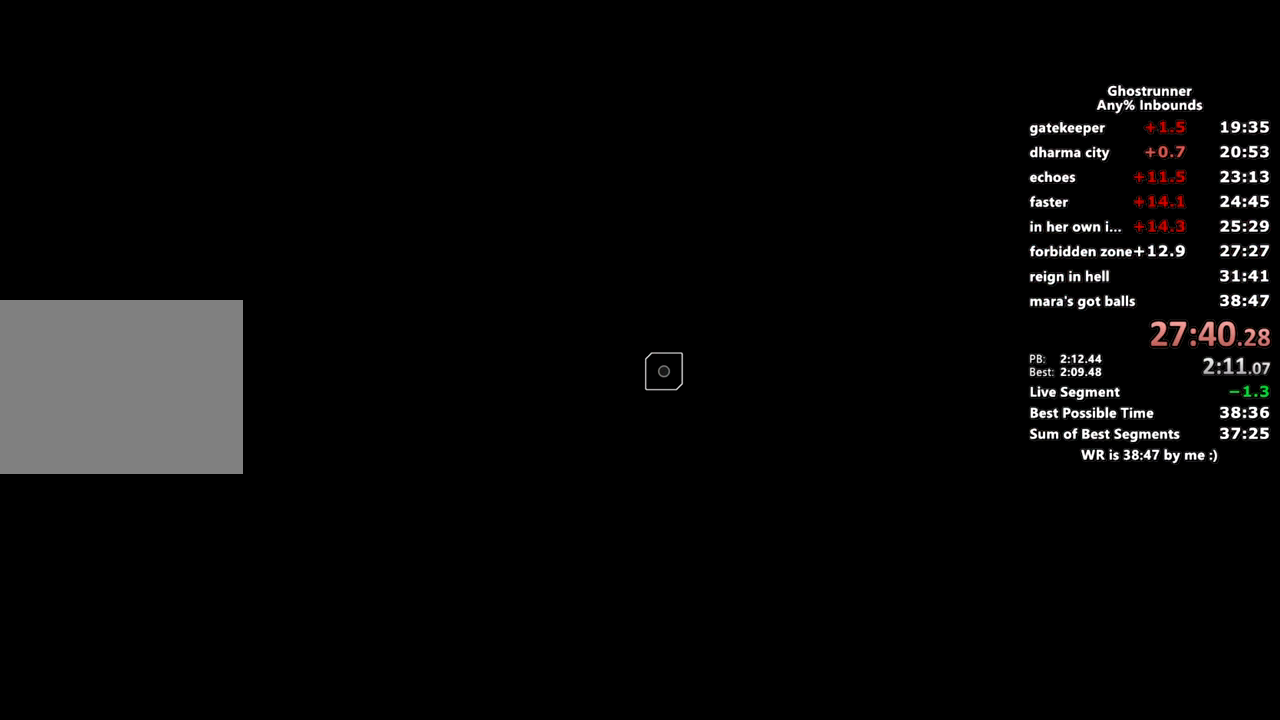
{"keys": [], "mouse": [], "events": []}
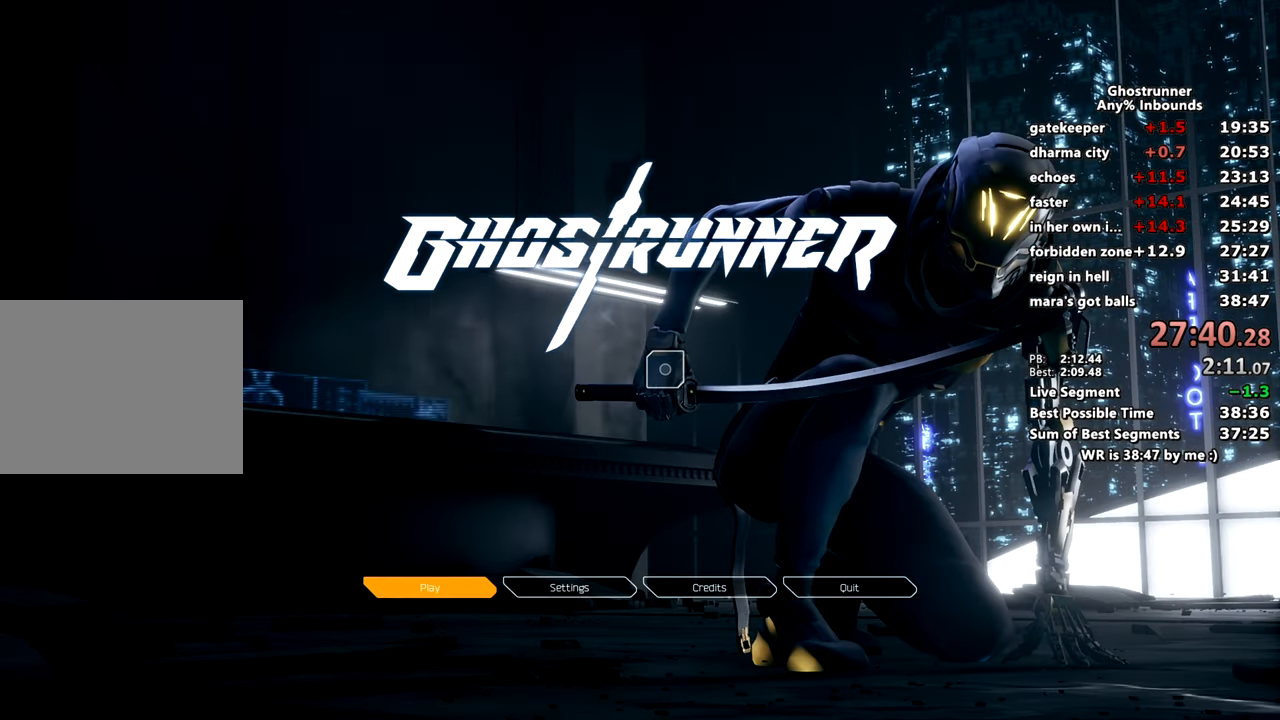
{"keys": [], "mouse": [], "events": []}
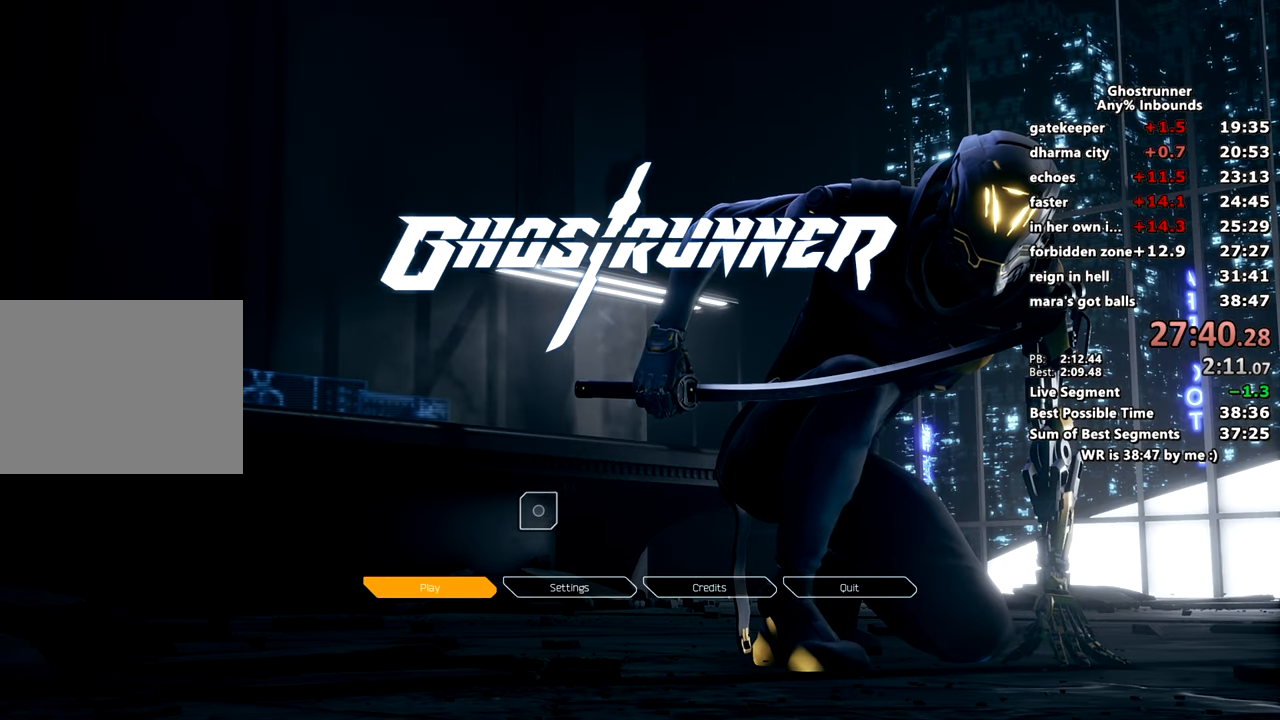
{"keys": [], "mouse": [], "events": [[301, "mouse_left", "down"], [401, "mouse_left", "up"]]}
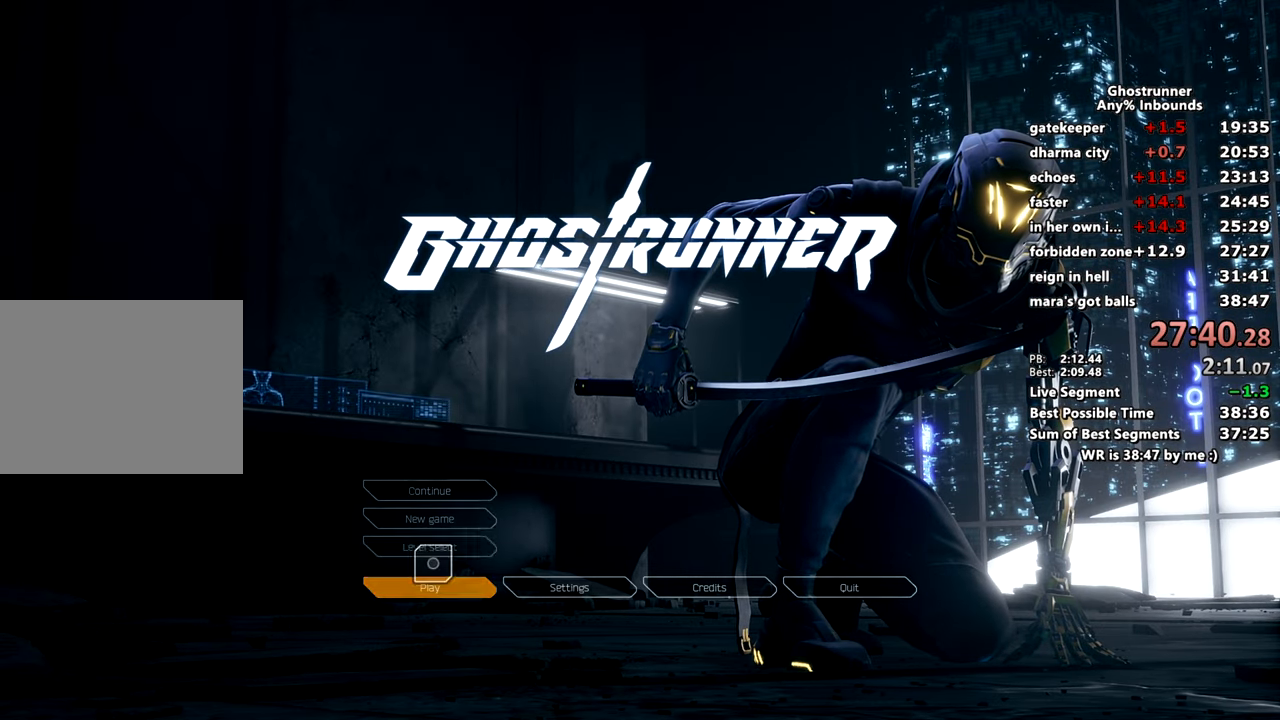
{"keys": [], "mouse": [], "events": [[83, "mouse_left", "down"], [167, "mouse_left", "up"], [317, "mouse_left", "down"], [350, "mouse_left", "up"]]}
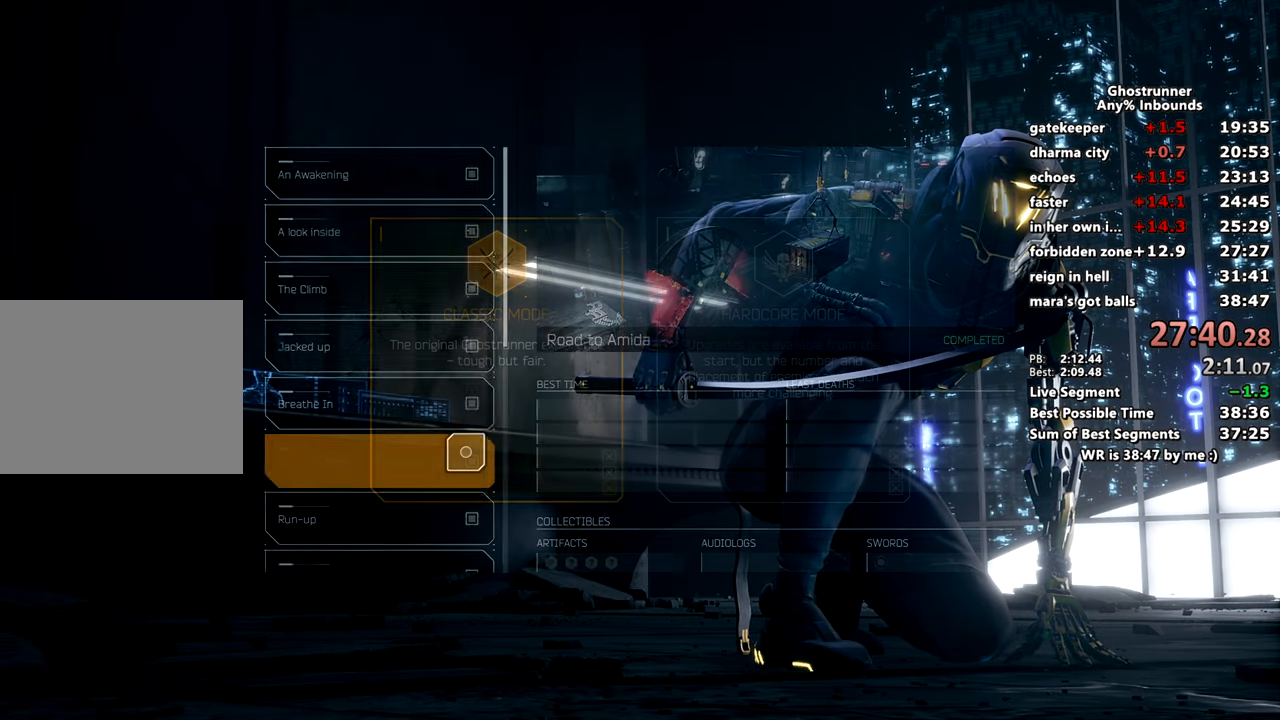
{"keys": [], "mouse": [], "events": []}
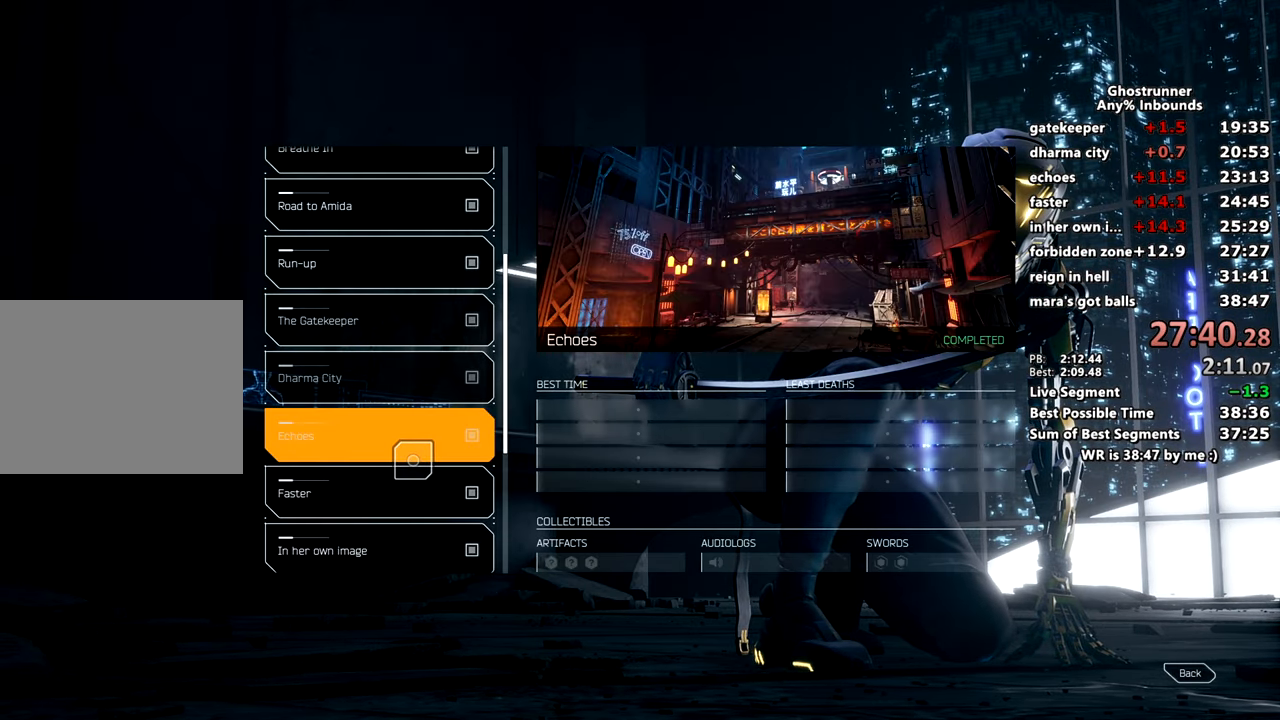
{"keys": [], "mouse": [], "events": []}
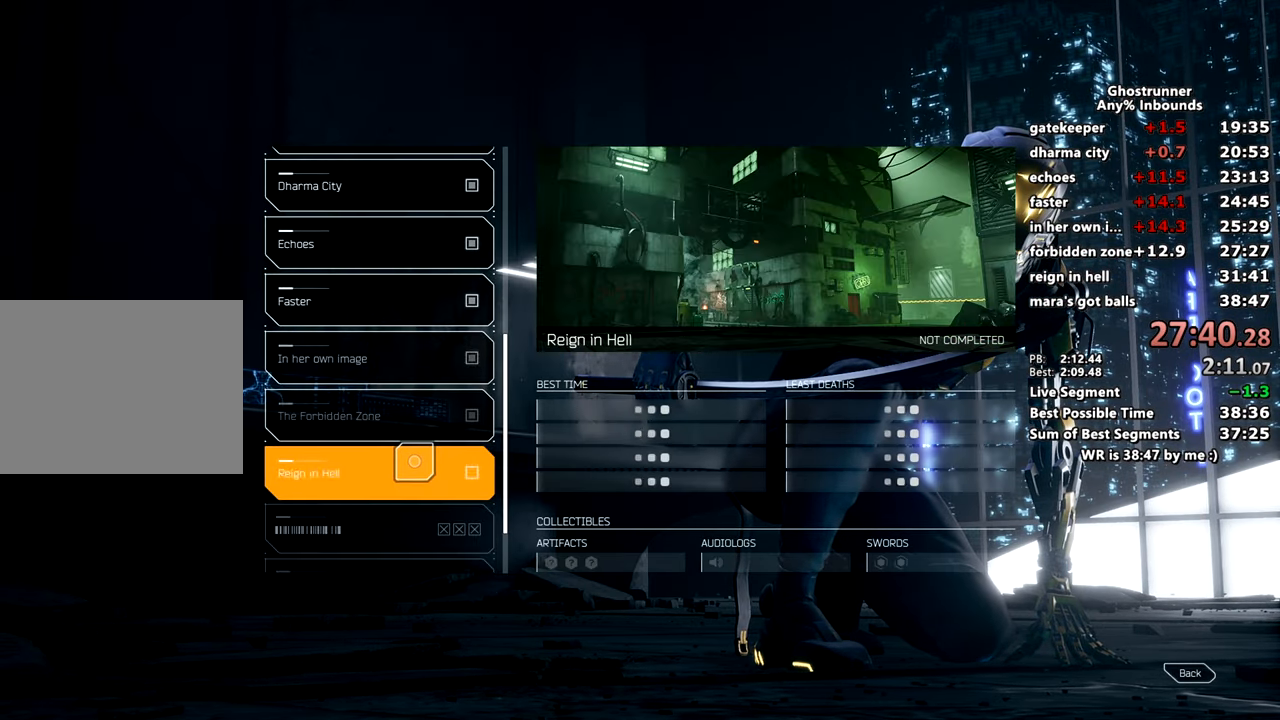
{"keys": [], "mouse": [], "events": []}
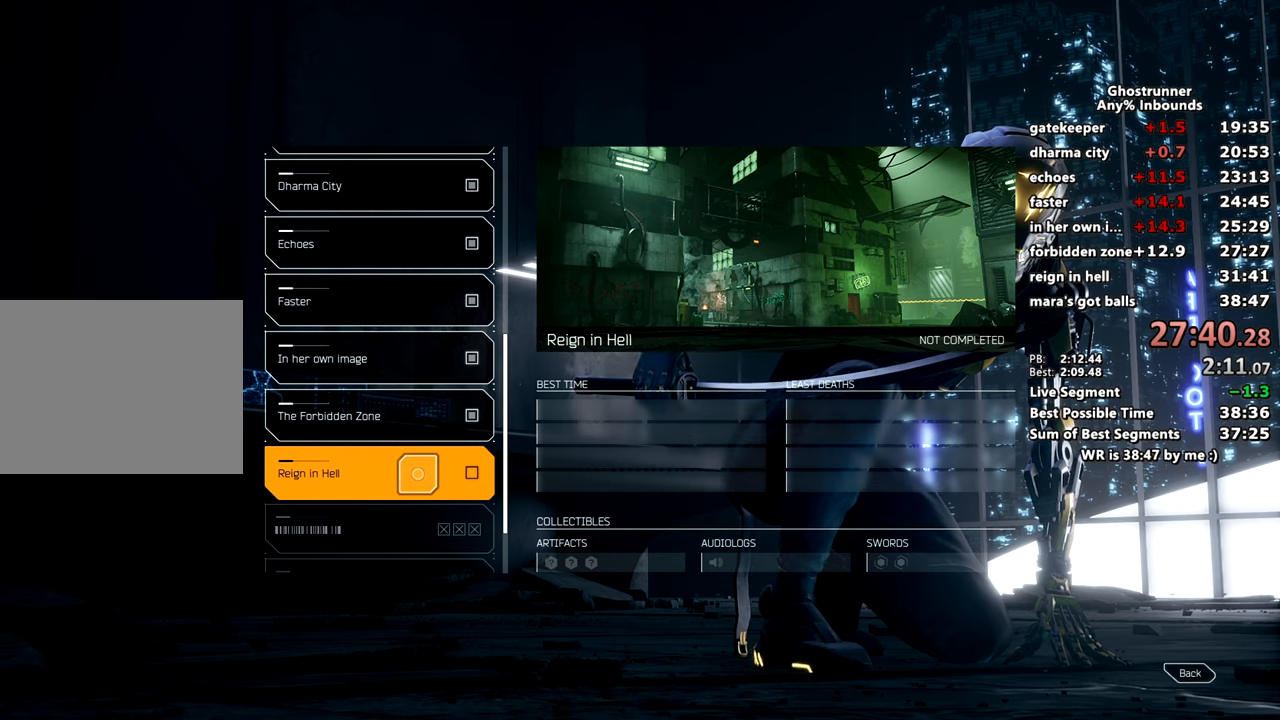
{"keys": [], "mouse": [], "events": [[100, "mouse_left", "down"], [133, "mouse_left", "up"]]}
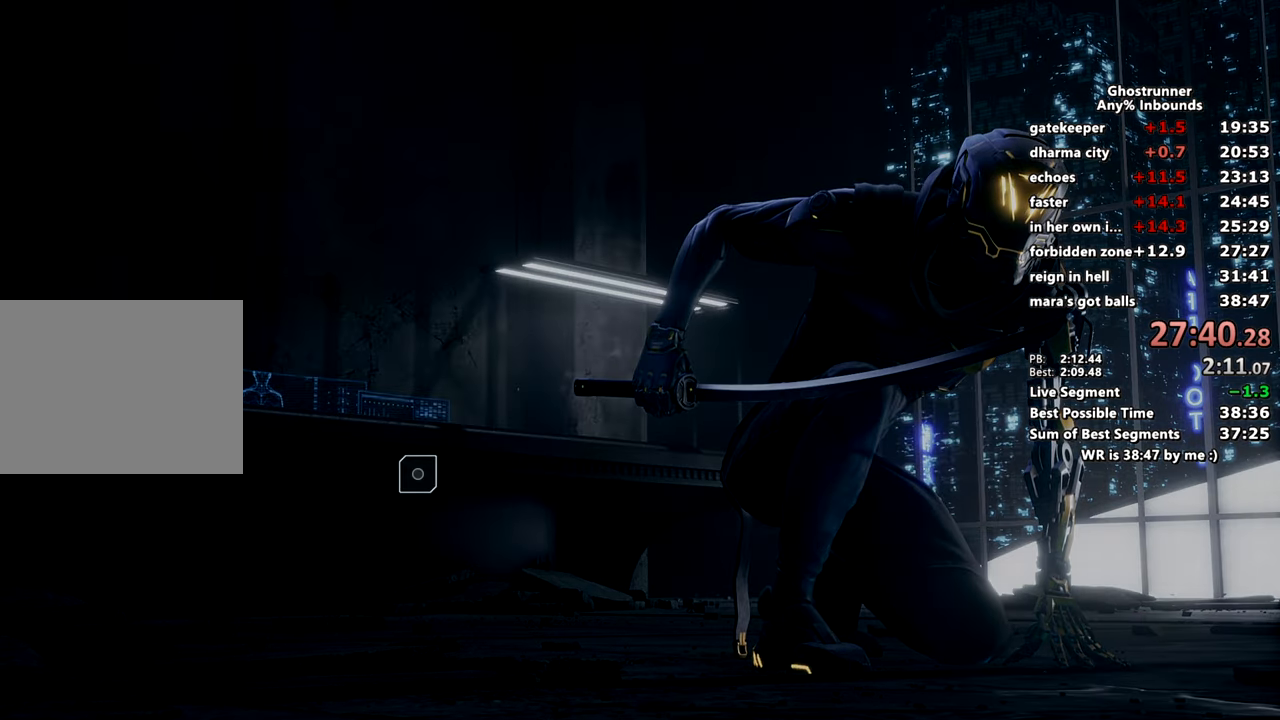
{"keys": [], "mouse": [], "events": []}
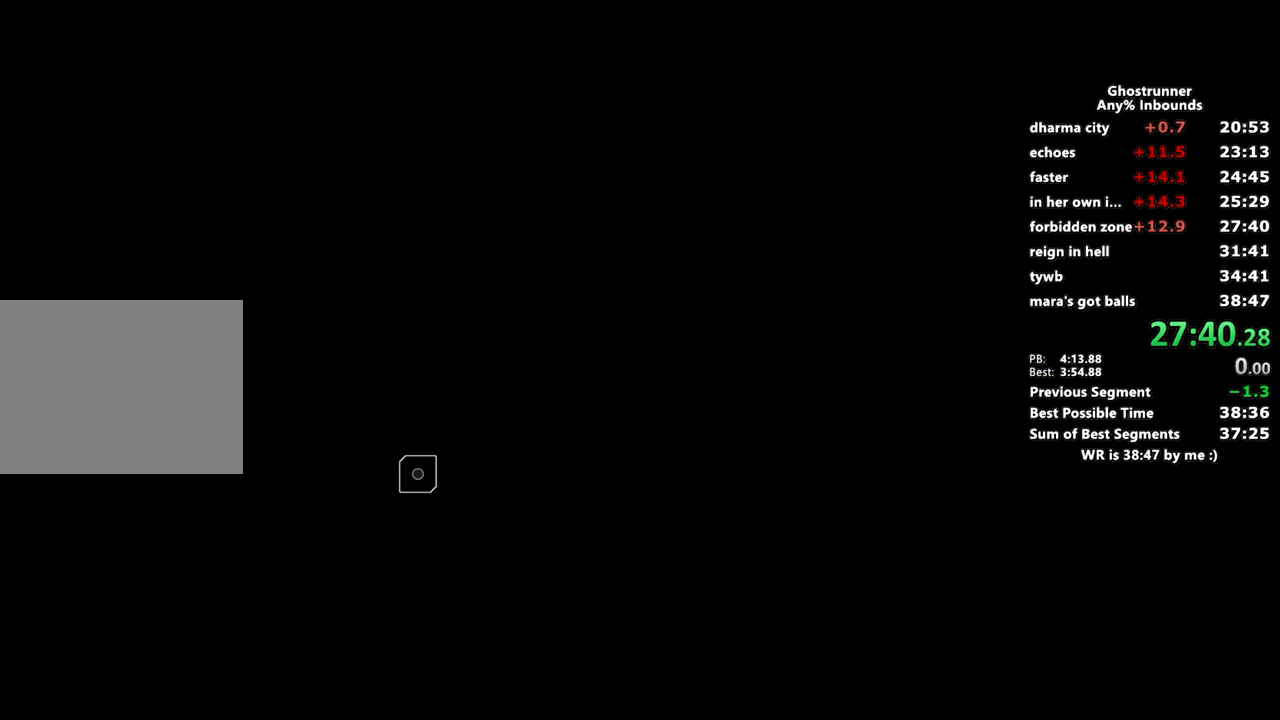
{"keys": [], "mouse": [], "events": []}
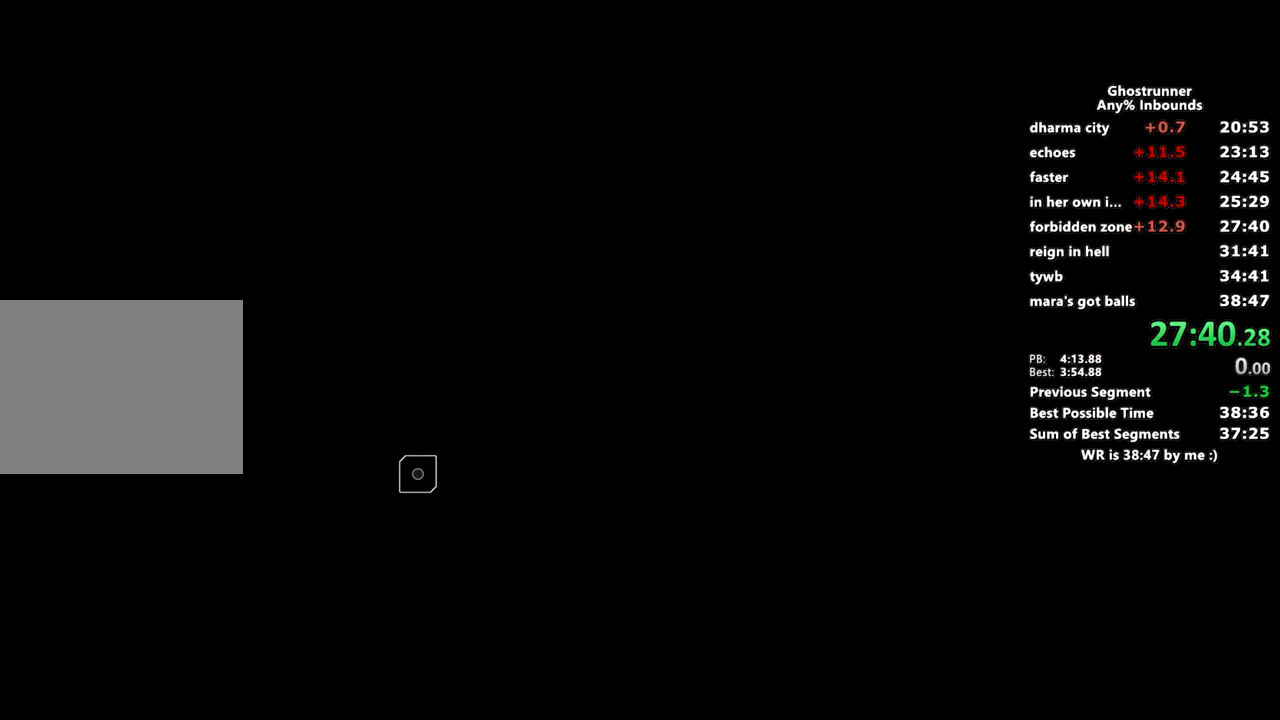
{"keys": [], "mouse": [], "events": []}
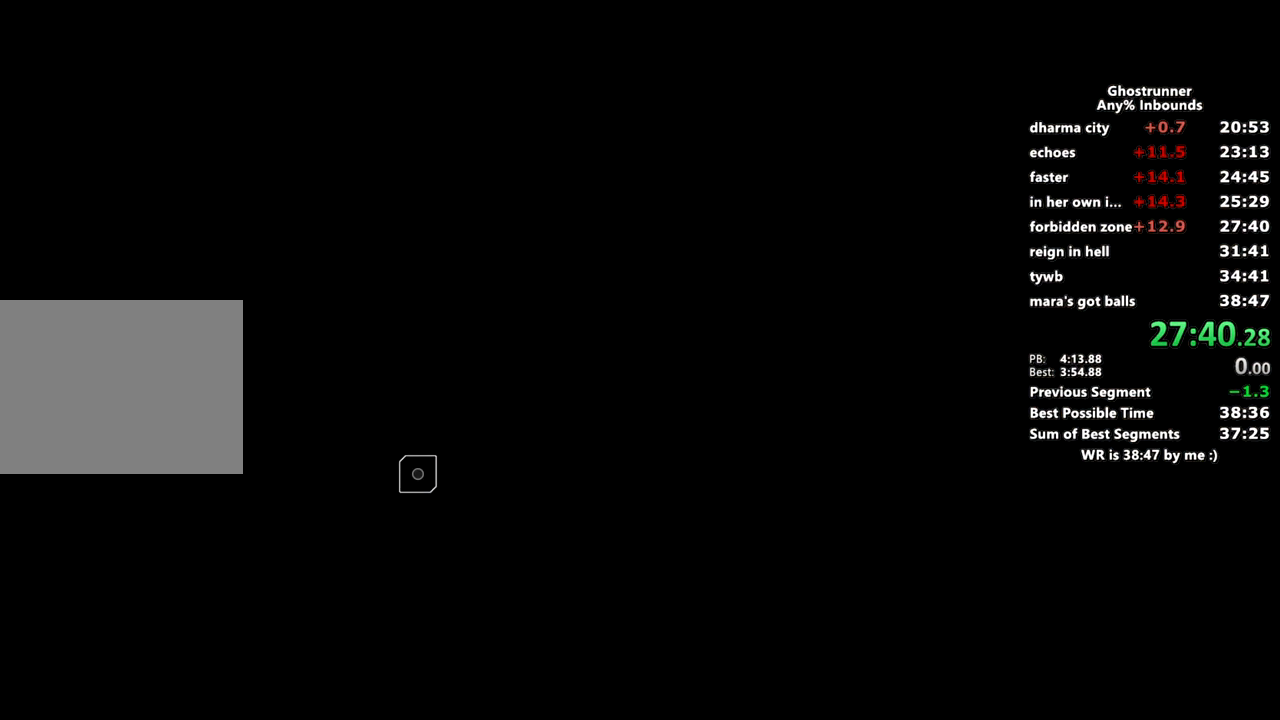
{"keys": [], "mouse": [], "events": []}
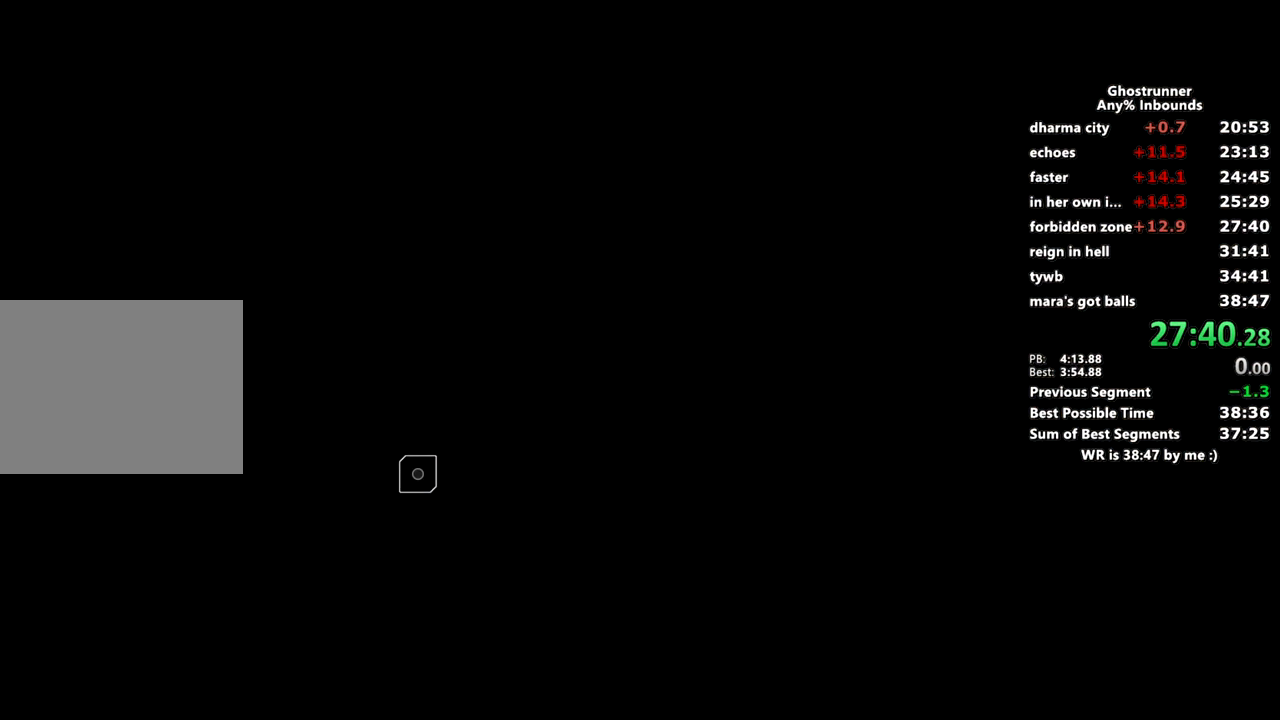
{"keys": [], "mouse": [], "events": []}
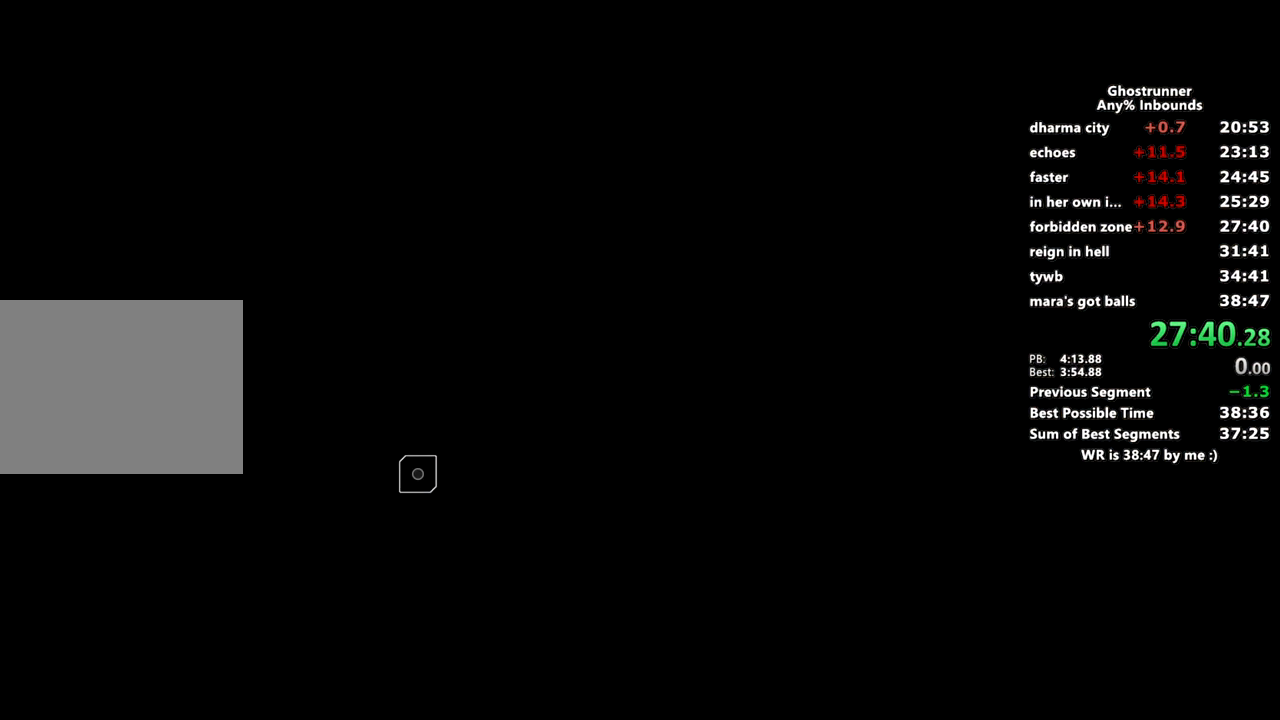
{"keys": [], "mouse": [], "events": []}
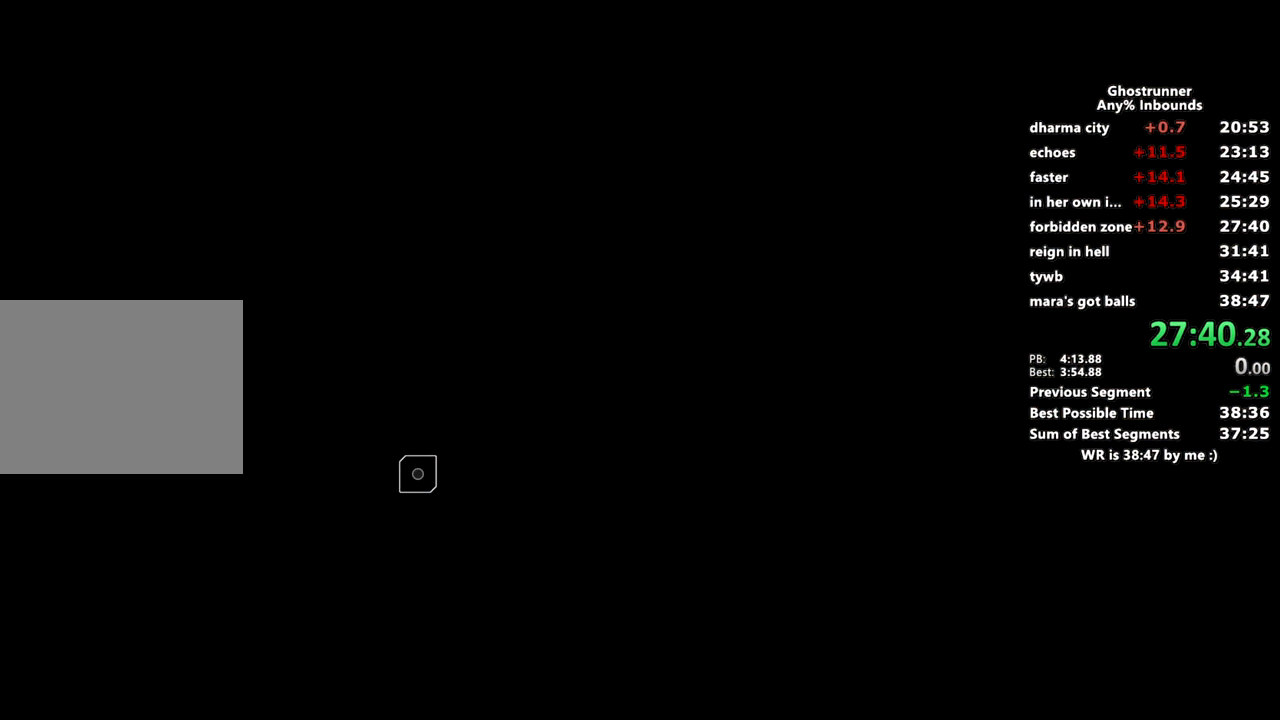
{"keys": [], "mouse": [], "events": []}